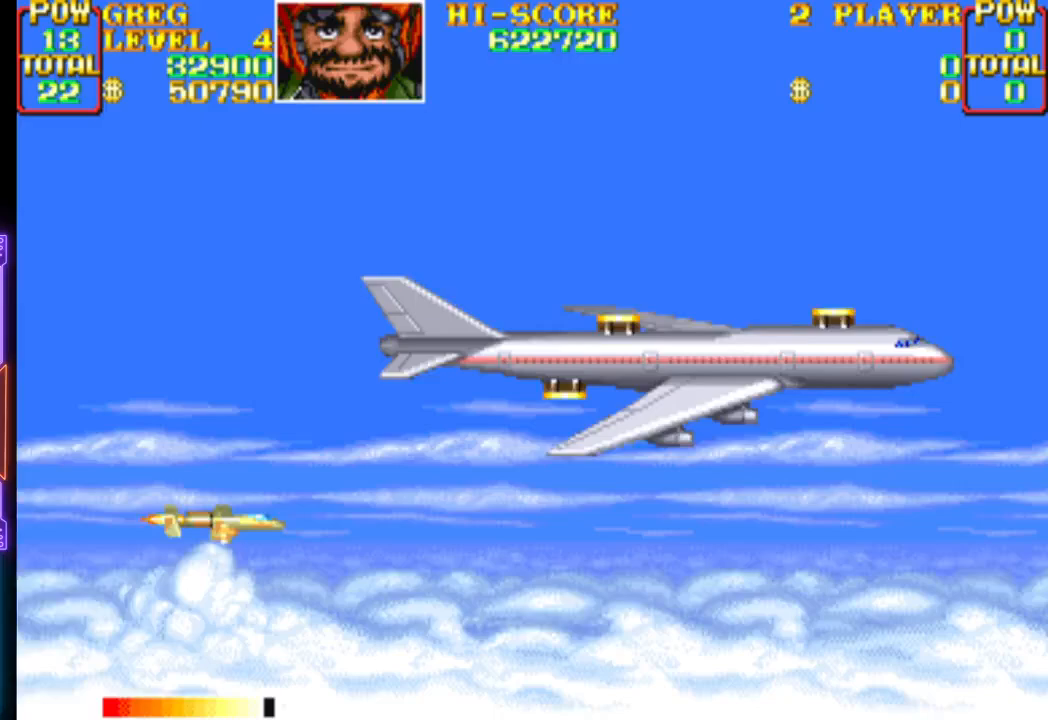
Gameplay with a controller (PlayStation layout); each line is a JSON object with the inputs held at the frame after it. "events" lists button and stick changes between this image and that frame as [ms after this image, input, new state], when the widget could be followed in between. Not read: left_stick right_stick.
{"buttons": [], "events": []}
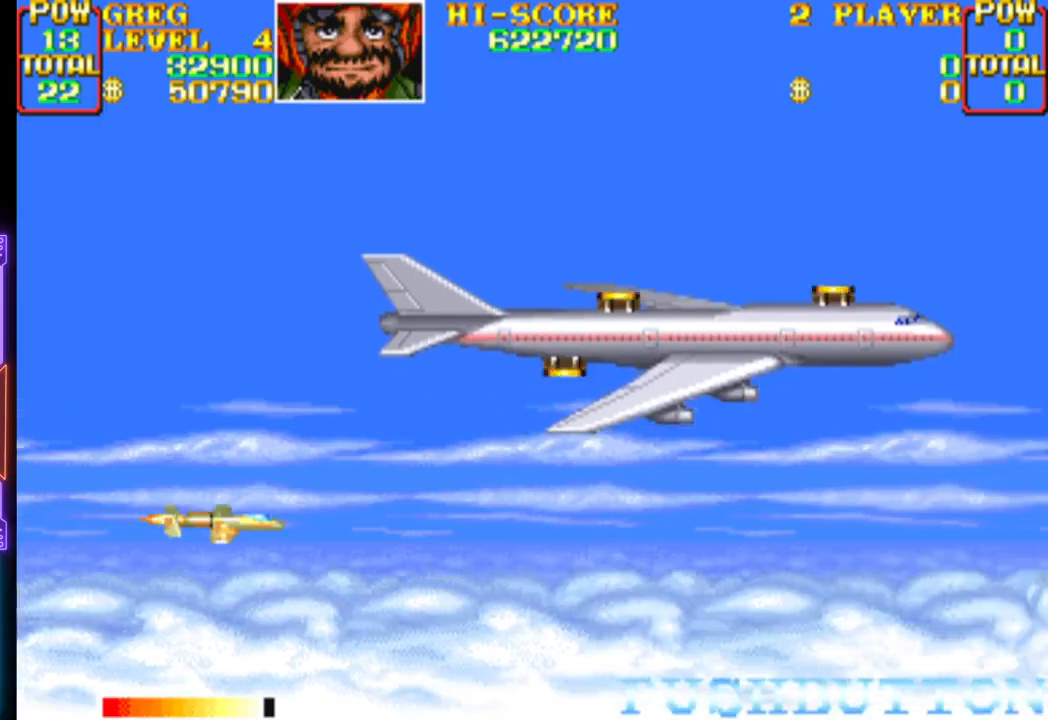
{"buttons": [], "events": []}
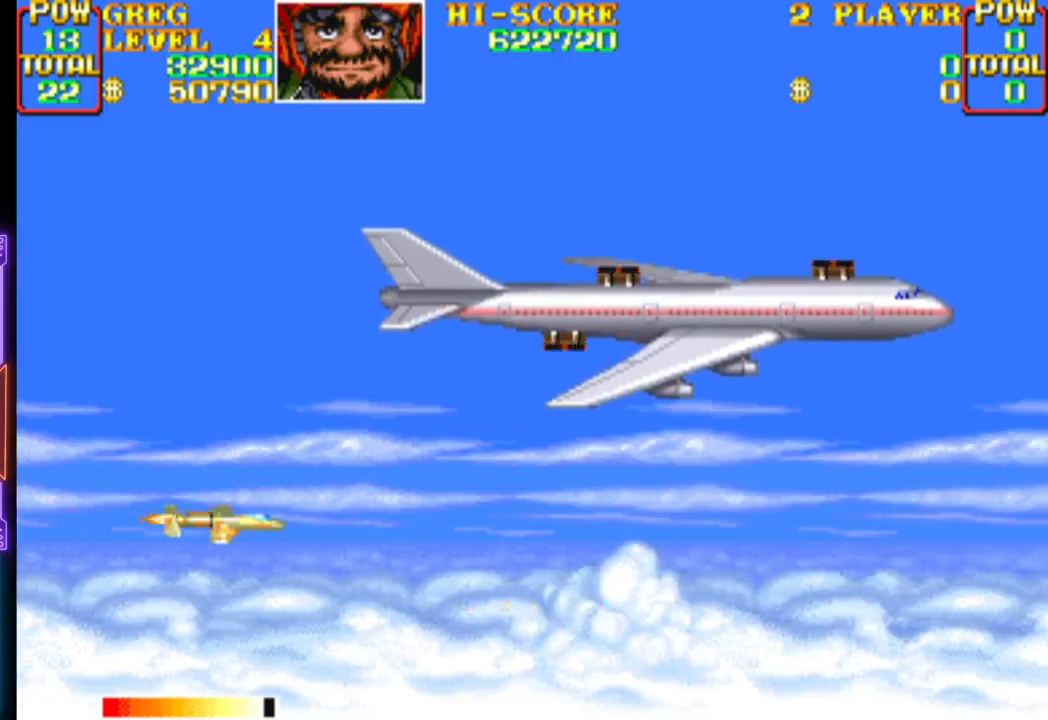
{"buttons": ["DPAD_UP"], "events": [[167, "DPAD_UP", "down"]]}
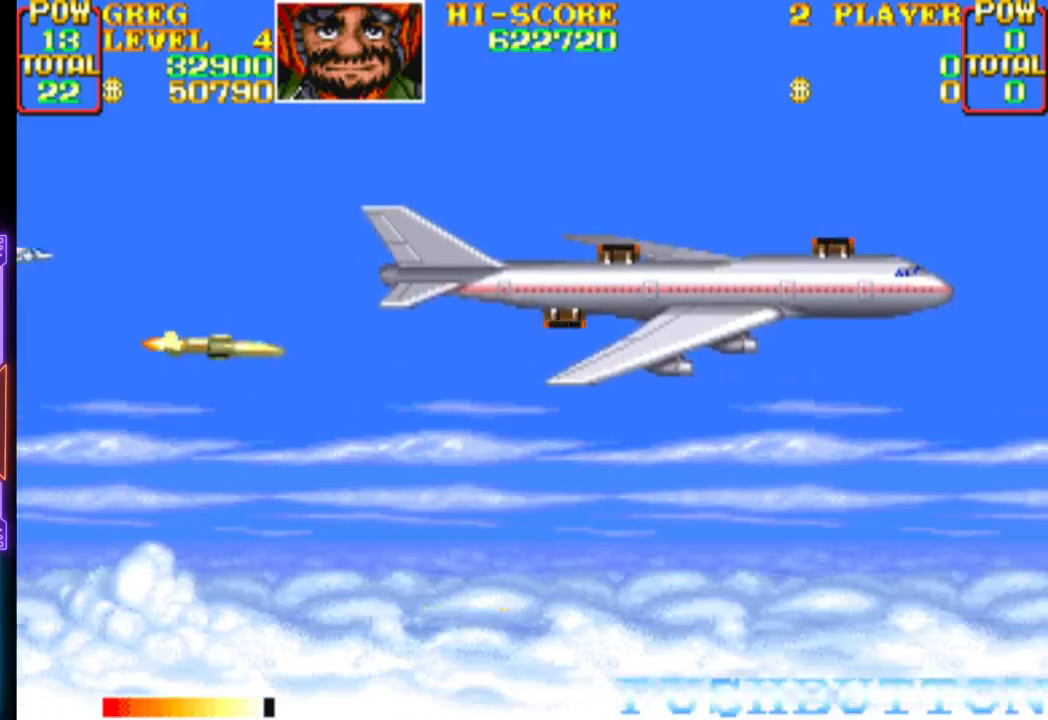
{"buttons": ["DPAD_DOWN", "DPAD_RIGHT"], "events": [[33, "DPAD_UP", "up"], [433, "DPAD_DOWN", "down"], [433, "DPAD_RIGHT", "down"]]}
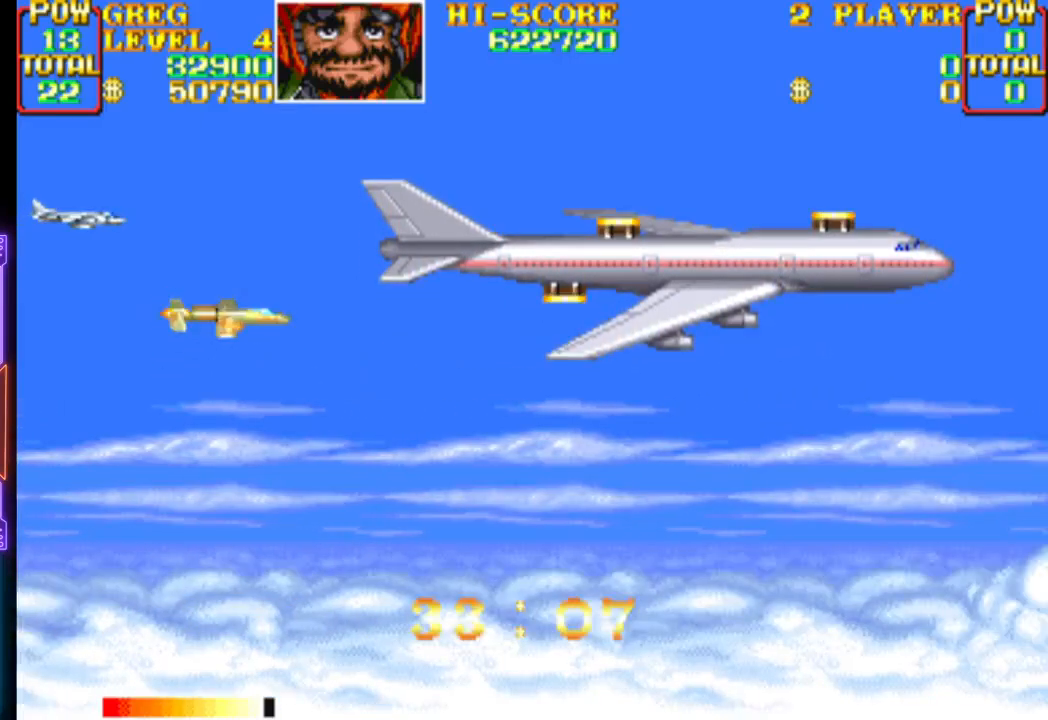
{"buttons": [], "events": [[33, "DPAD_RIGHT", "up"], [67, "DPAD_DOWN", "up"], [100, "DPAD_LEFT", "down"], [117, "DPAD_UP", "down"], [150, "DPAD_UP", "up"], [483, "DPAD_LEFT", "up"]]}
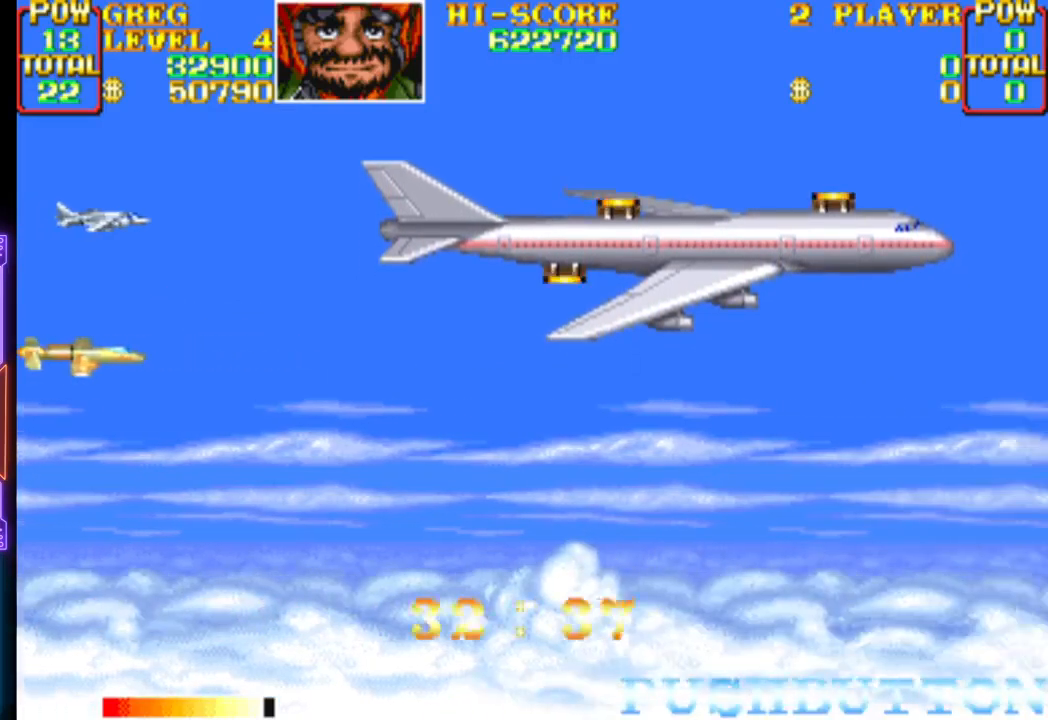
{"buttons": ["DPAD_LEFT"], "events": [[117, "DPAD_RIGHT", "down"], [250, "DPAD_RIGHT", "up"], [500, "DPAD_LEFT", "down"]]}
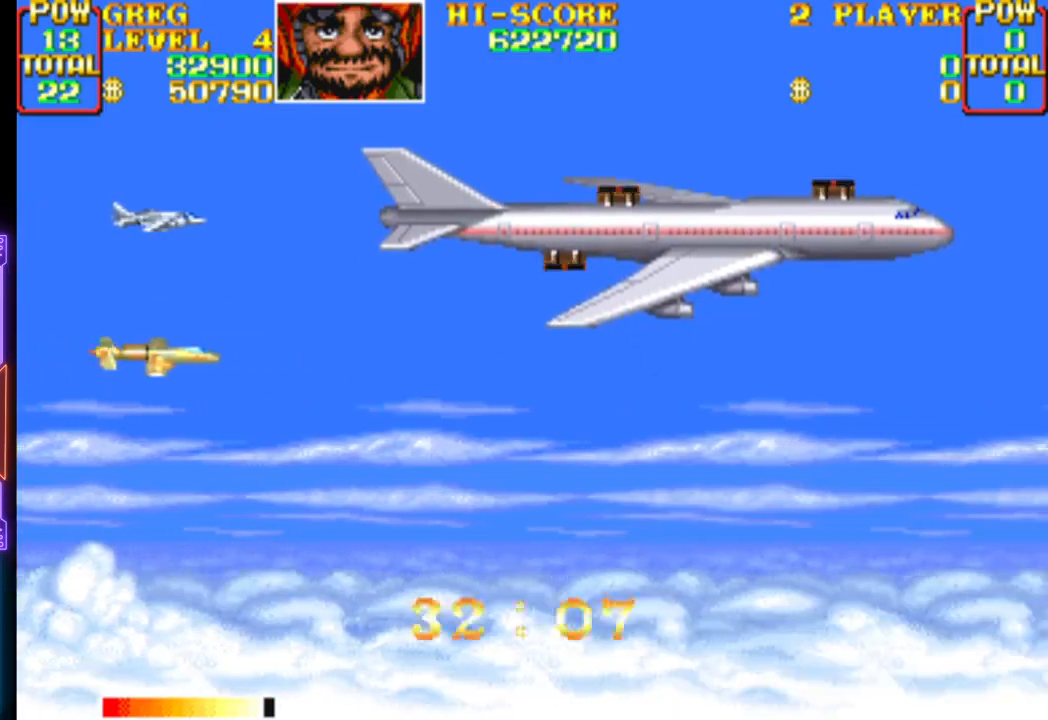
{"buttons": ["CROSS", "DPAD_DOWN", "DPAD_RIGHT"], "events": [[183, "DPAD_UP", "down"], [217, "DPAD_LEFT", "up"], [300, "DPAD_RIGHT", "down"], [417, "CROSS", "down"], [467, "DPAD_UP", "up"], [483, "DPAD_DOWN", "down"]]}
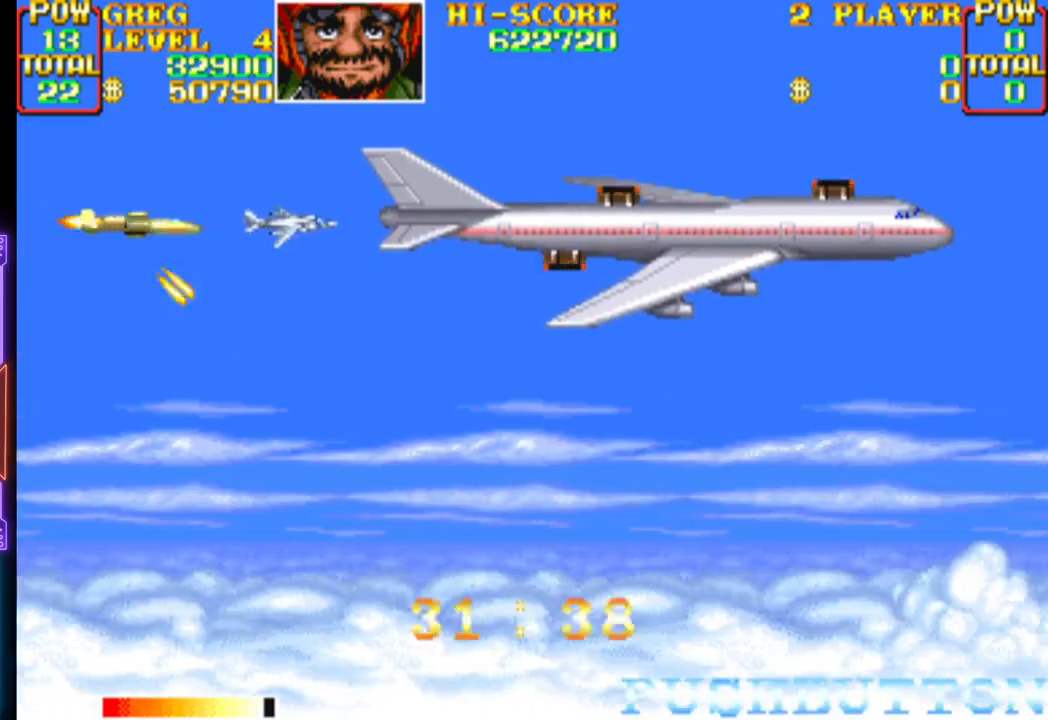
{"buttons": ["DPAD_DOWN", "DPAD_RIGHT"], "events": [[17, "CROSS", "up"], [100, "DPAD_DOWN", "up"], [100, "DPAD_RIGHT", "up"], [200, "DPAD_DOWN", "down"], [233, "DPAD_LEFT", "down"], [283, "DPAD_LEFT", "up"], [467, "DPAD_RIGHT", "down"]]}